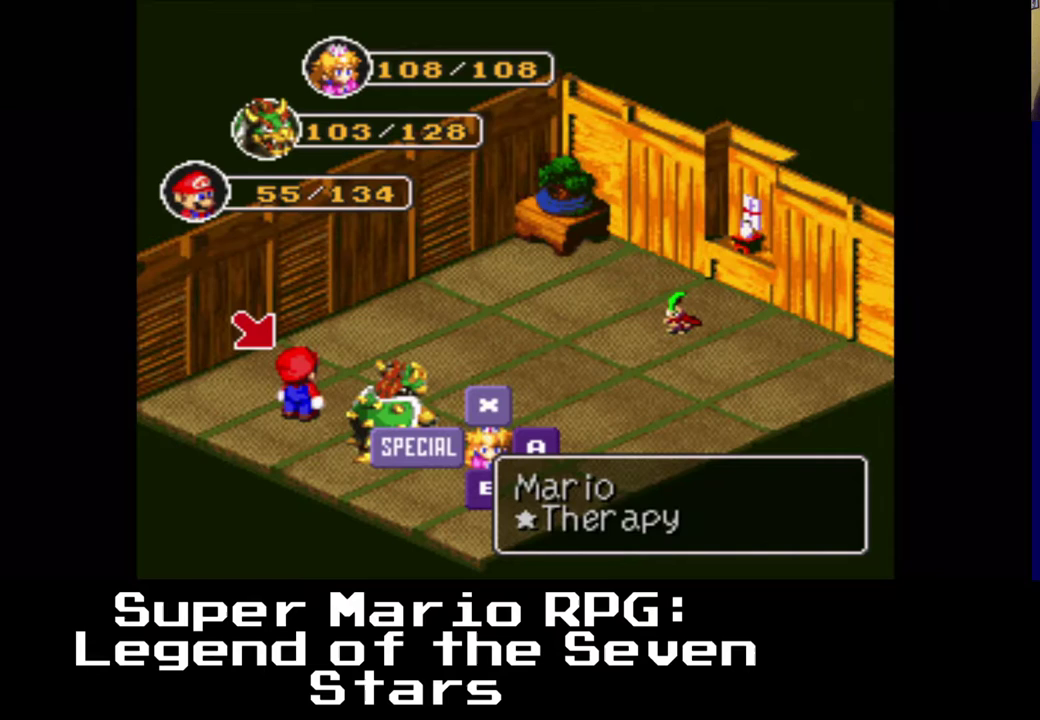
Gameplay with a controller (Xbox layout); each line is a JSON object with the inputs held at the frame after it. "events" lists button and stick changes between this image and that frame as [ms after this image, input, new state], when the widget could be followed in between. Not read: L3 R3.
{"buttons": [], "left_stick": "center", "right_stick": "center", "events": []}
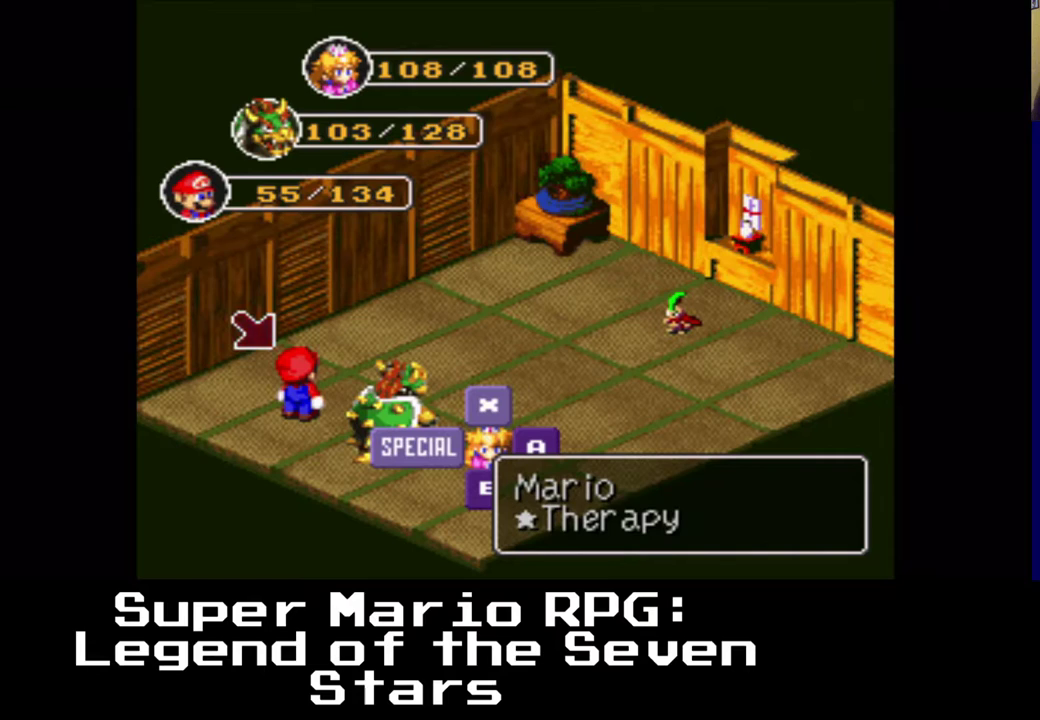
{"buttons": [], "left_stick": "center", "right_stick": "center", "events": [[300, "X", "down"], [417, "X", "up"]]}
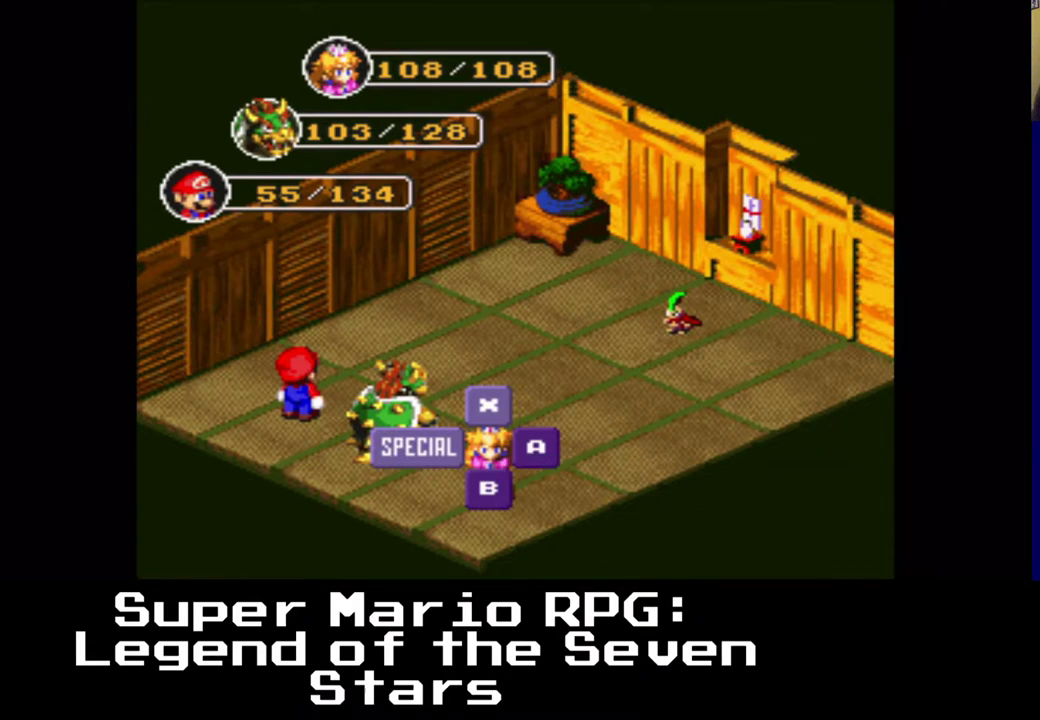
{"buttons": [], "left_stick": "center", "right_stick": "center", "events": []}
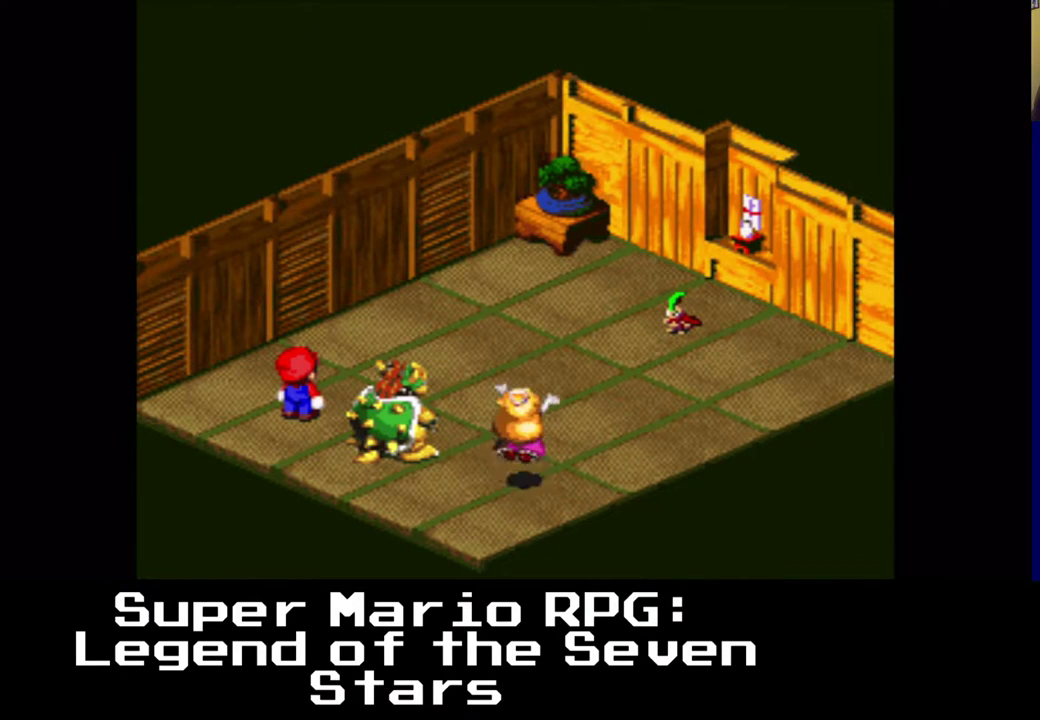
{"buttons": [], "left_stick": "center", "right_stick": "center", "events": []}
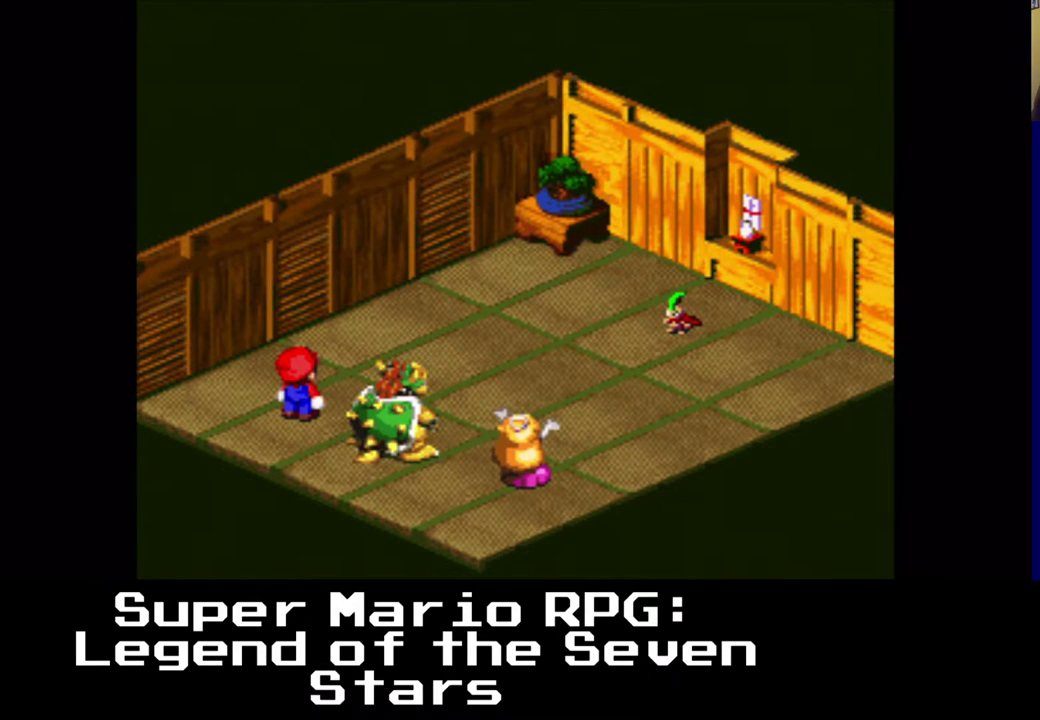
{"buttons": [], "left_stick": "center", "right_stick": "center", "events": []}
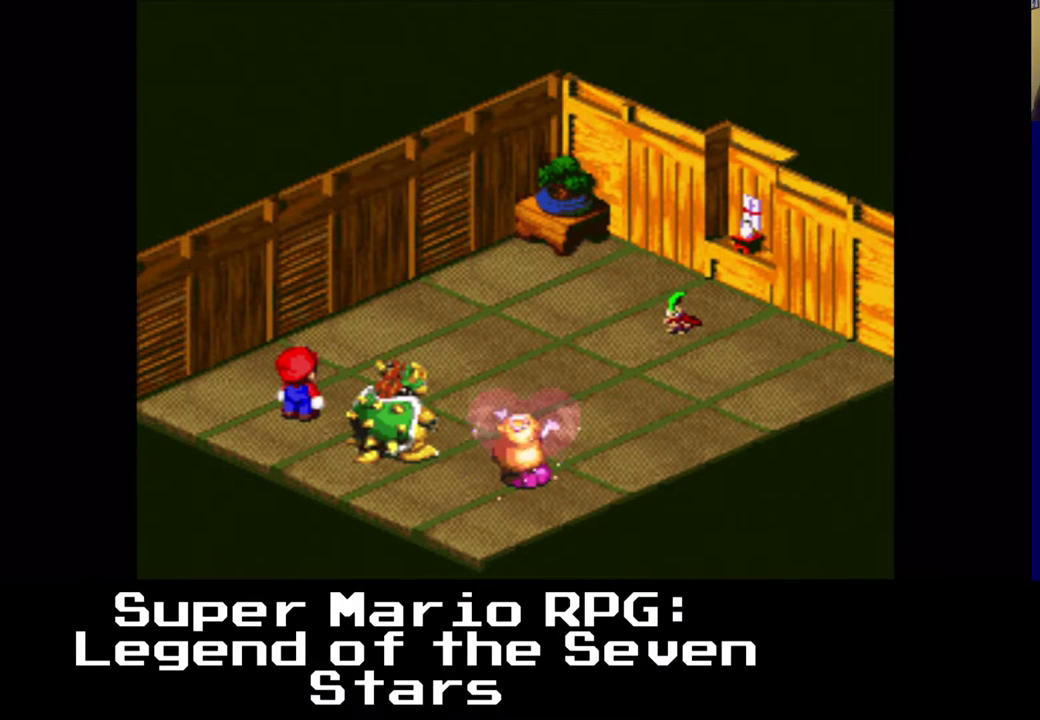
{"buttons": [], "left_stick": "center", "right_stick": "center", "events": []}
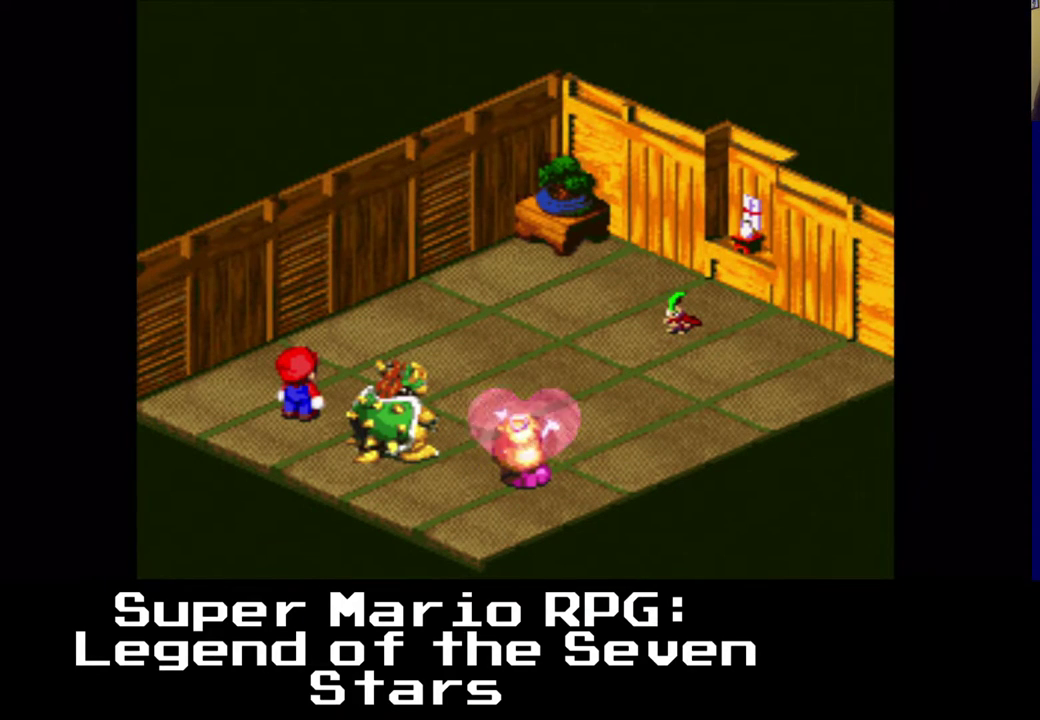
{"buttons": [], "left_stick": "center", "right_stick": "center", "events": []}
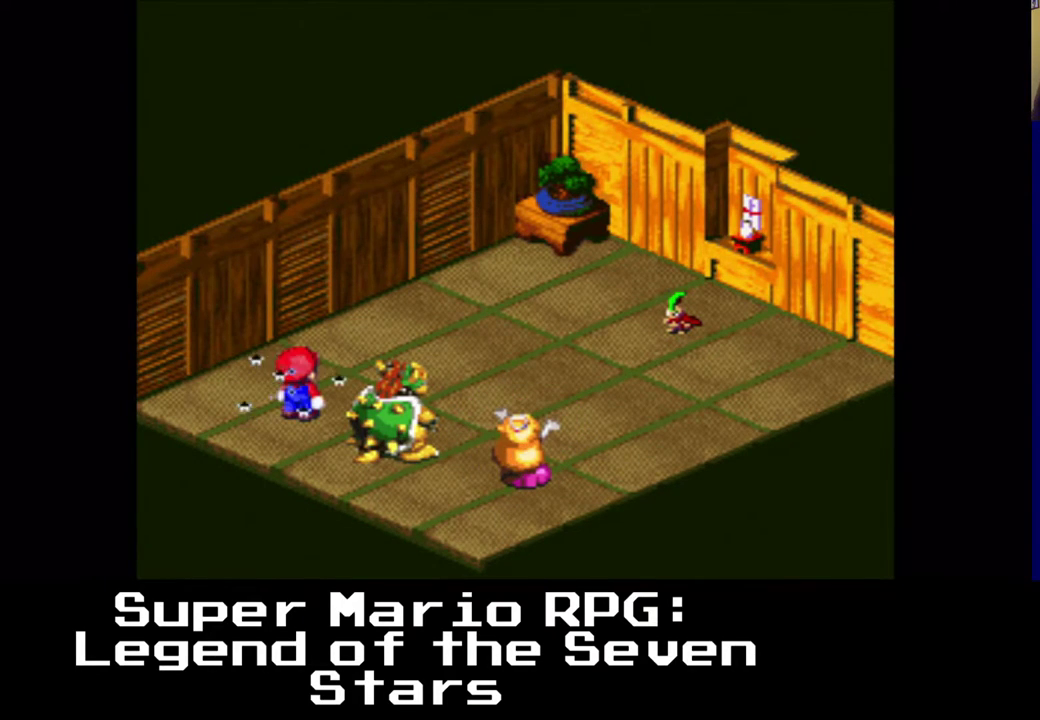
{"buttons": [], "left_stick": "center", "right_stick": "center", "events": []}
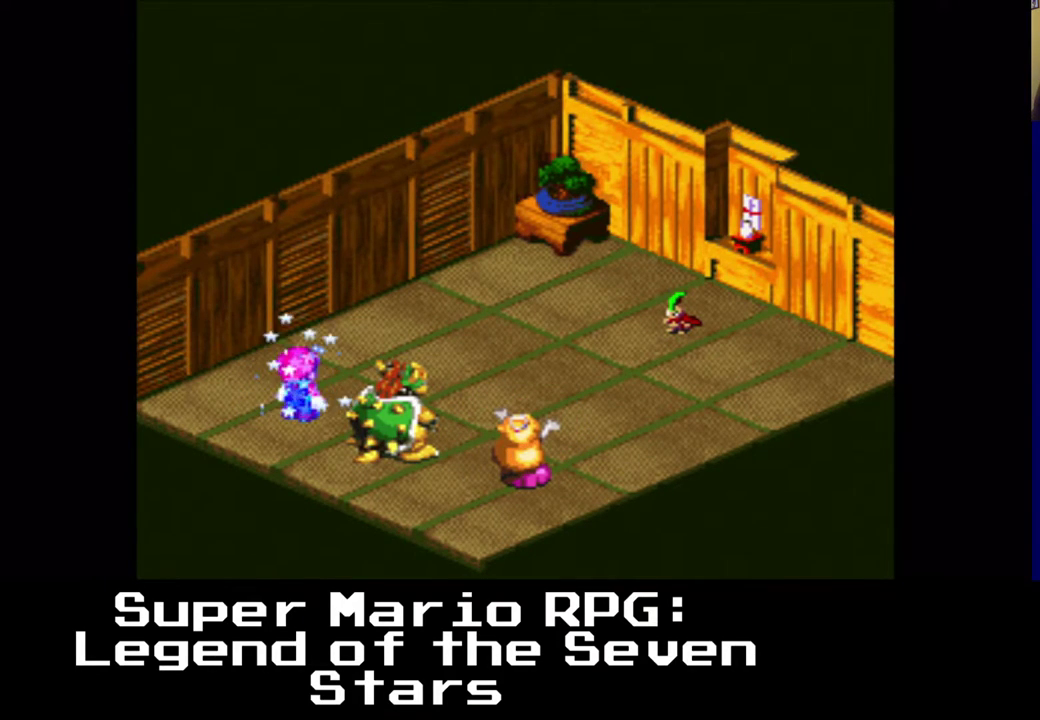
{"buttons": ["B"], "left_stick": "center", "right_stick": "center", "events": [[400, "B", "down"]]}
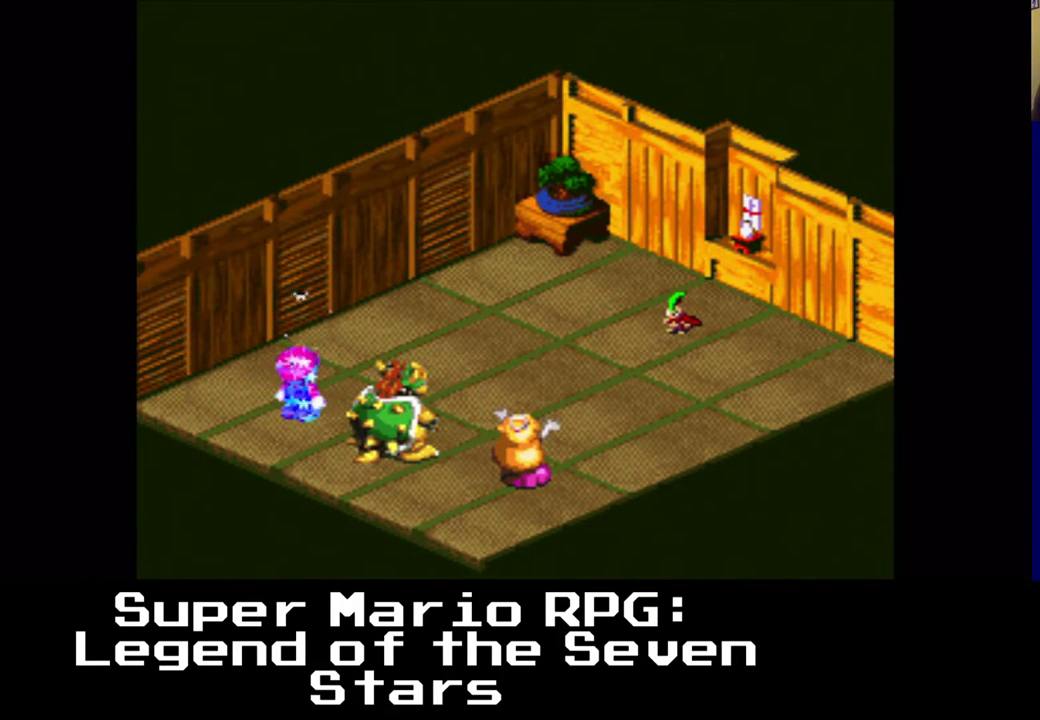
{"buttons": [], "left_stick": "center", "right_stick": "center", "events": [[33, "B", "up"]]}
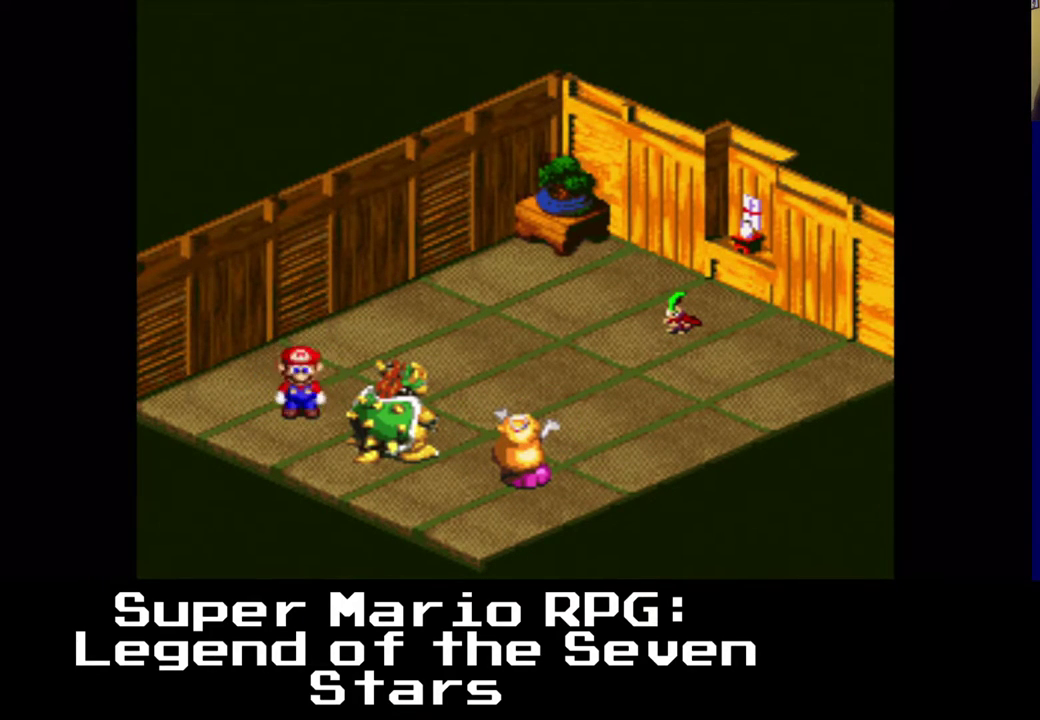
{"buttons": [], "left_stick": "center", "right_stick": "center", "events": []}
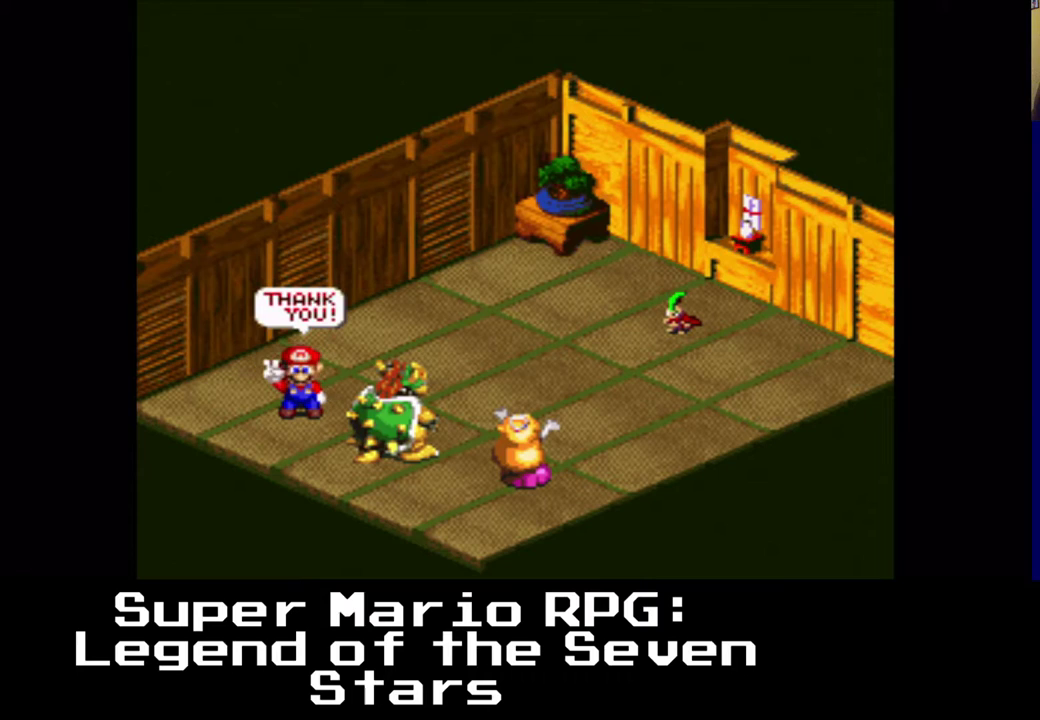
{"buttons": [], "left_stick": "center", "right_stick": "center", "events": []}
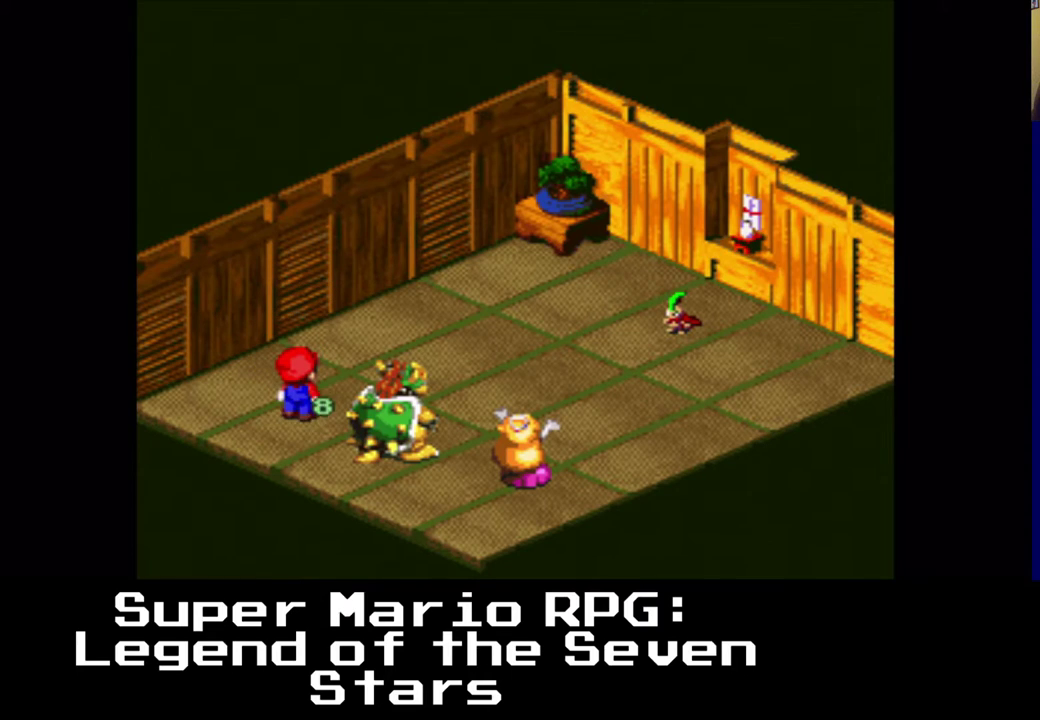
{"buttons": [], "left_stick": "center", "right_stick": "center", "events": []}
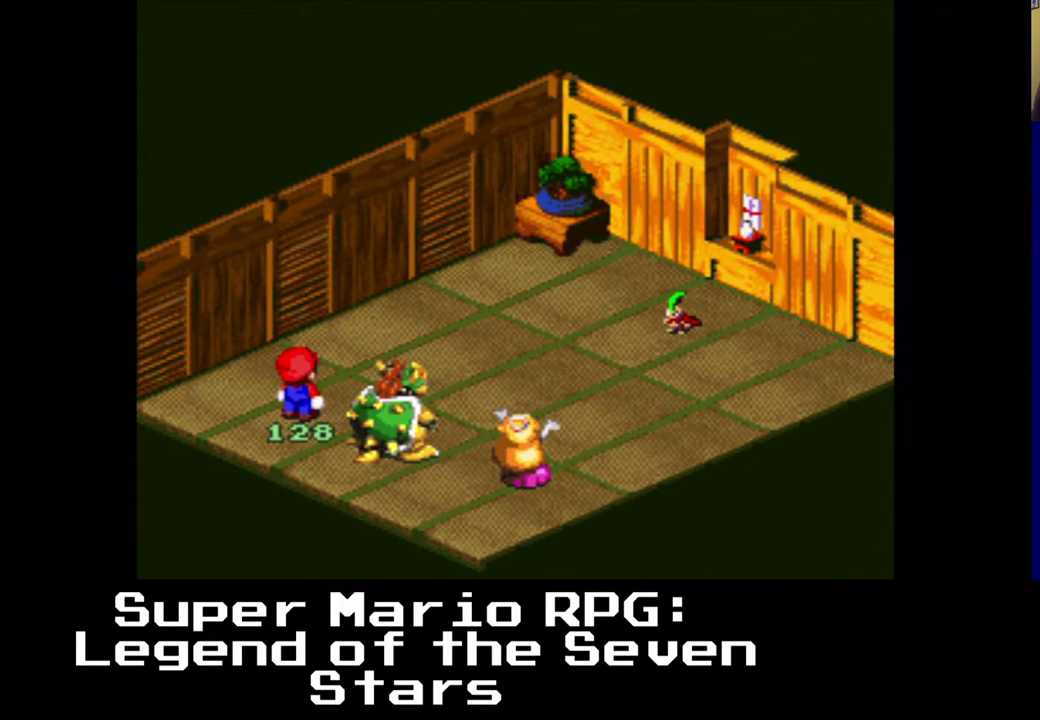
{"buttons": [], "left_stick": "center", "right_stick": "center", "events": []}
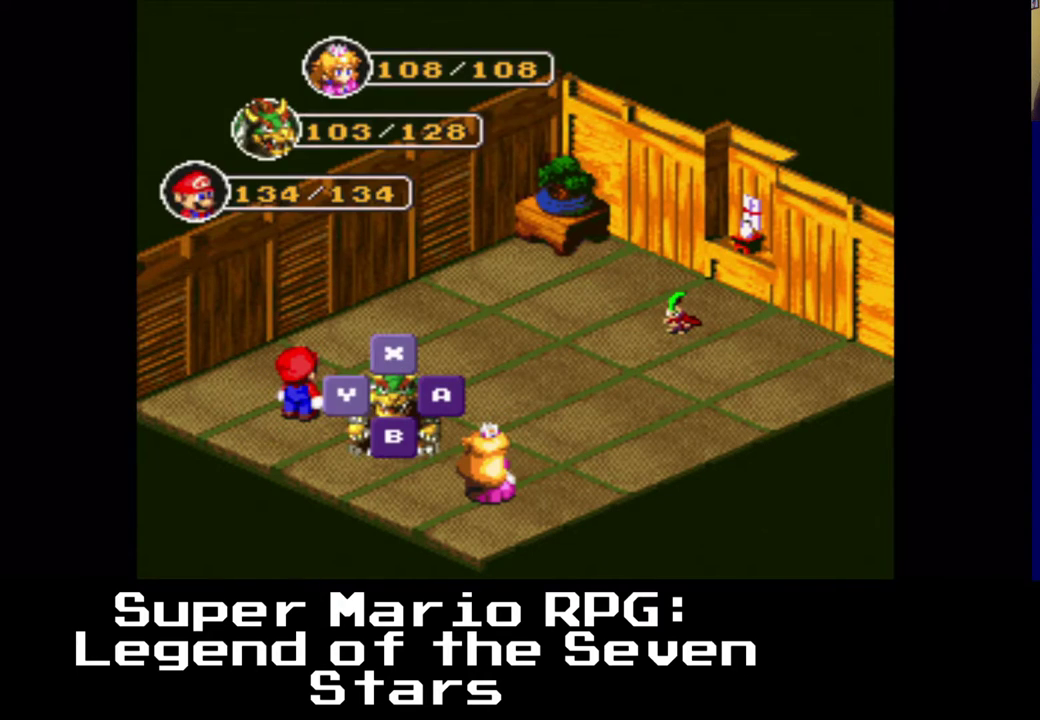
{"buttons": [], "left_stick": "center", "right_stick": "center", "events": []}
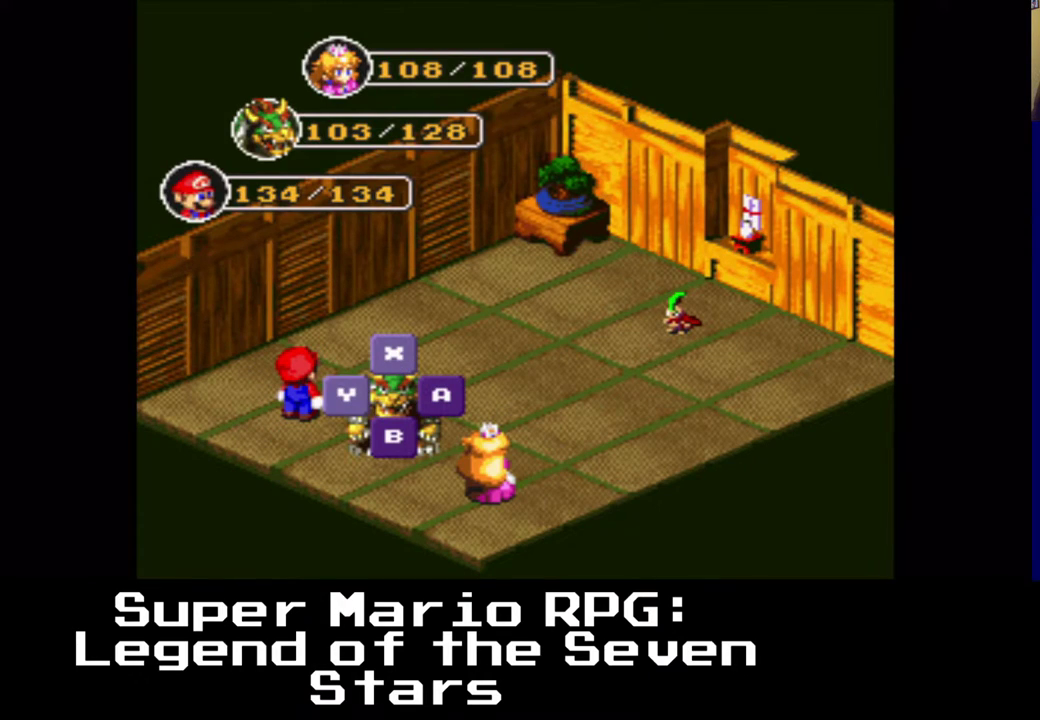
{"buttons": [], "left_stick": "center", "right_stick": "center", "events": [[150, "B", "down"], [300, "B", "up"]]}
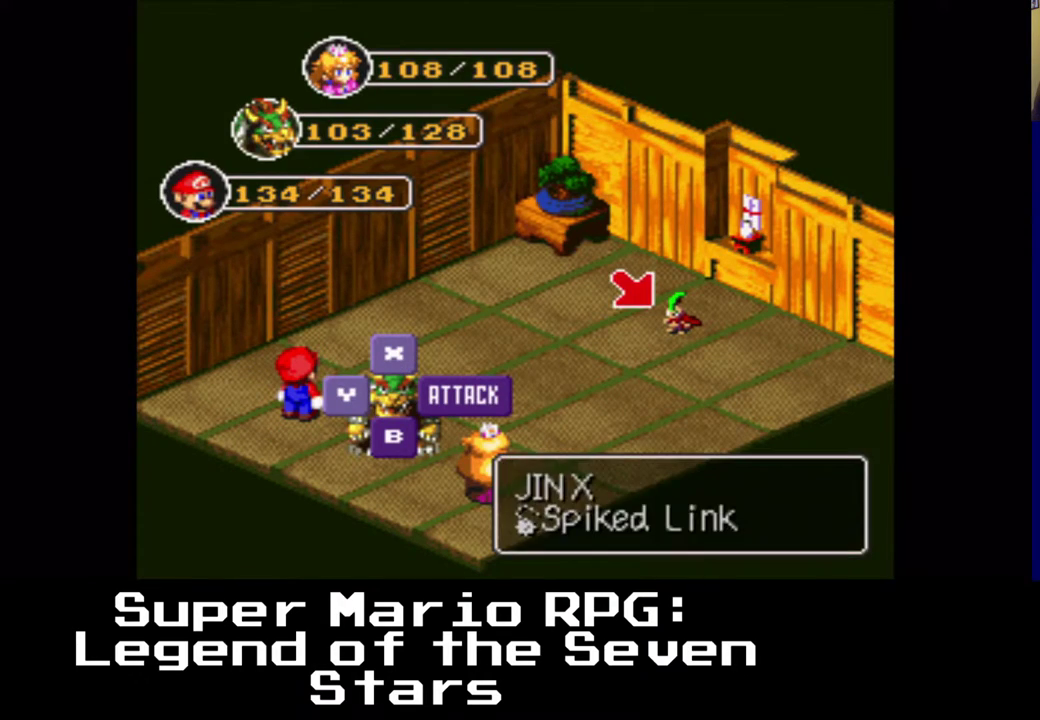
{"buttons": [], "left_stick": "center", "right_stick": "center", "events": [[117, "B", "down"], [283, "B", "up"]]}
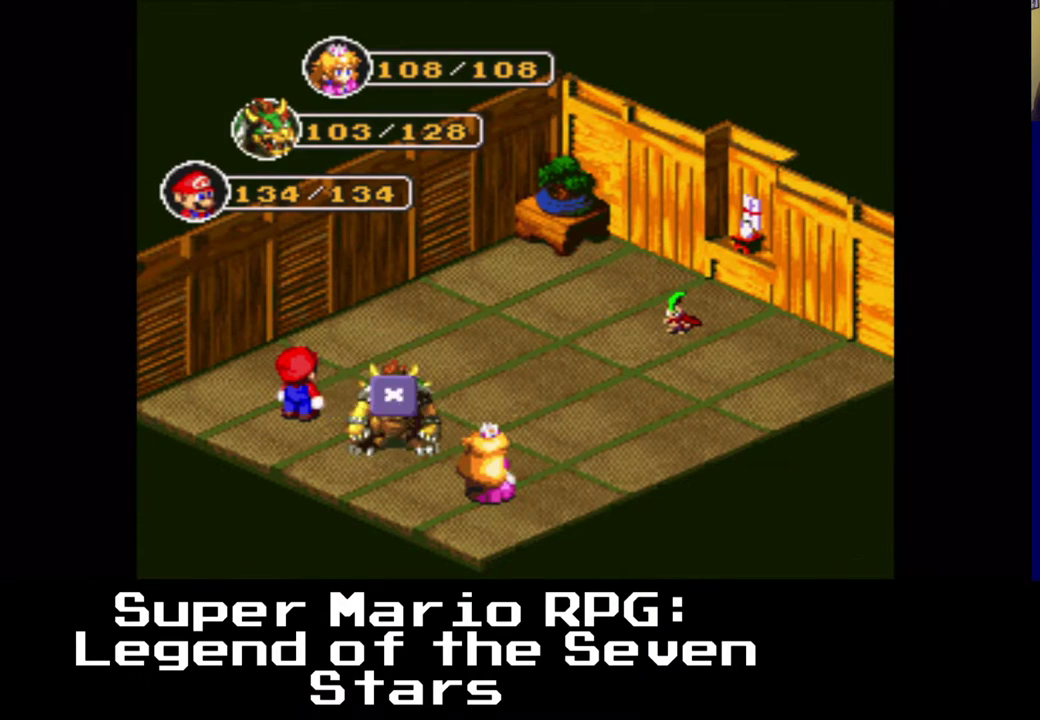
{"buttons": [], "left_stick": "center", "right_stick": "center", "events": []}
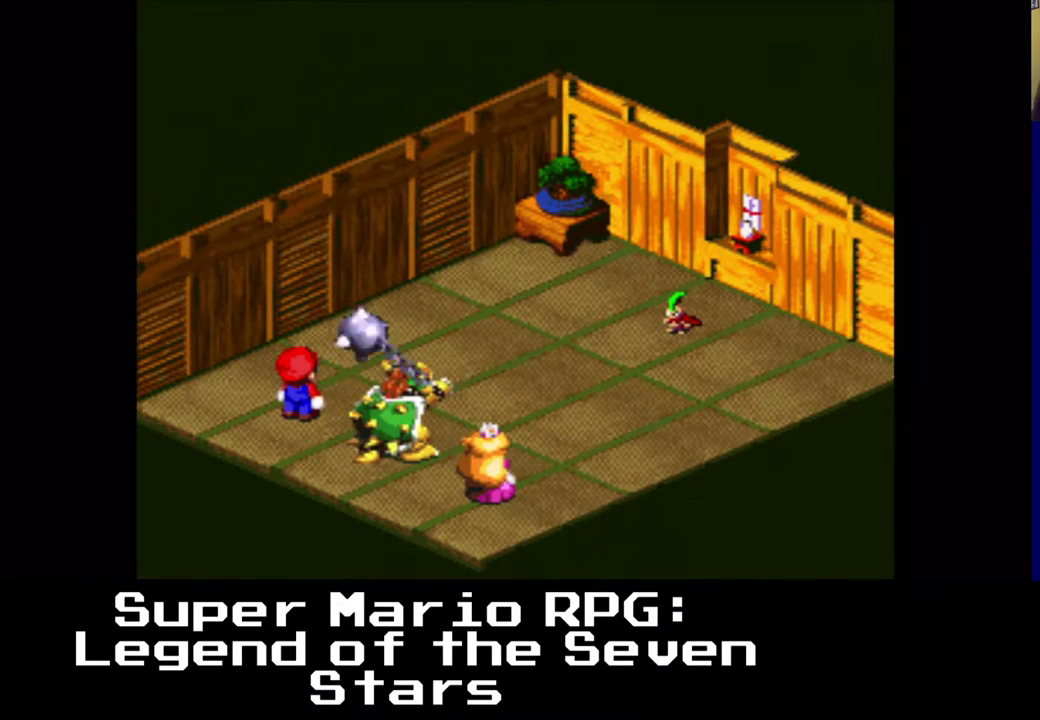
{"buttons": ["B"], "left_stick": "center", "right_stick": "center", "events": [[400, "B", "down"]]}
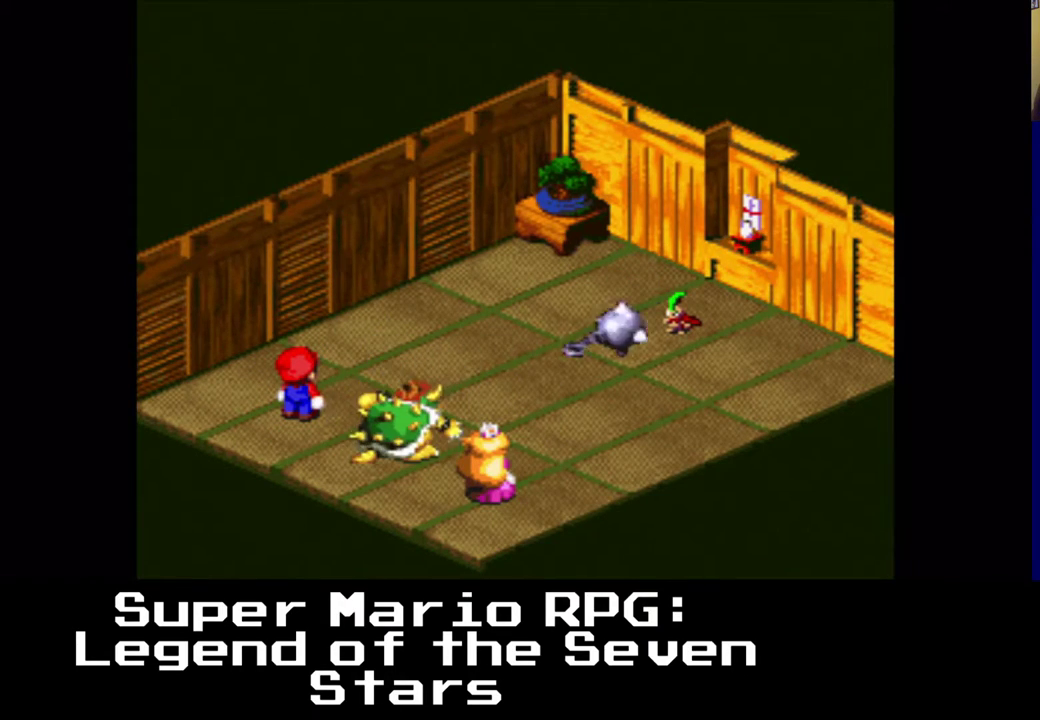
{"buttons": [], "left_stick": "center", "right_stick": "center", "events": [[33, "B", "up"]]}
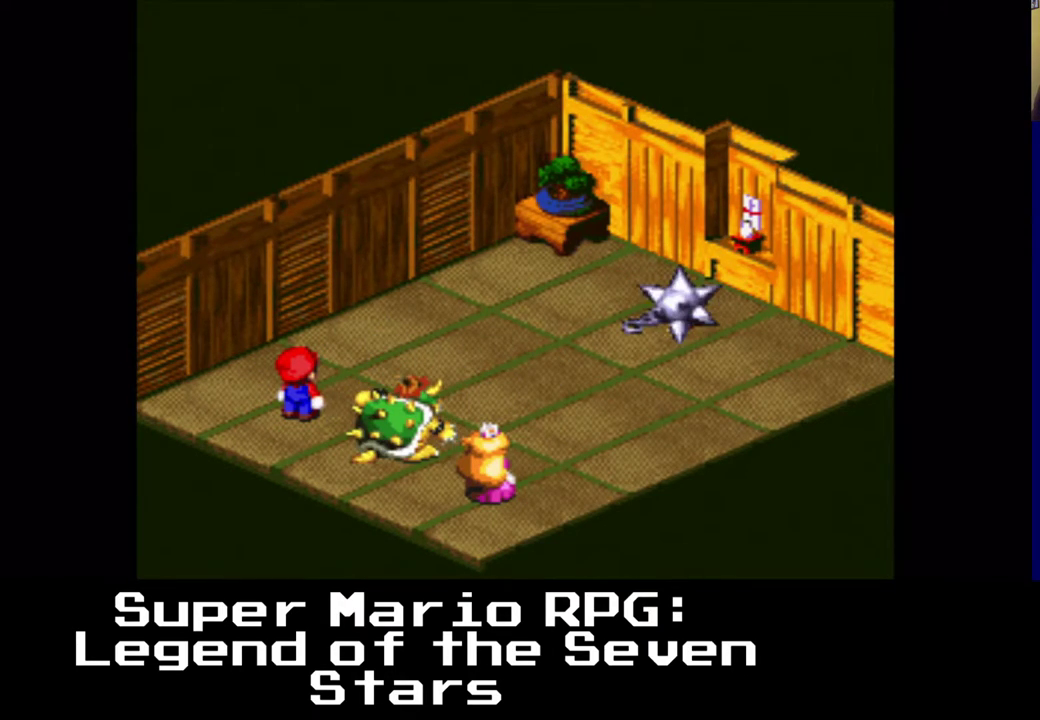
{"buttons": [], "left_stick": "center", "right_stick": "center", "events": []}
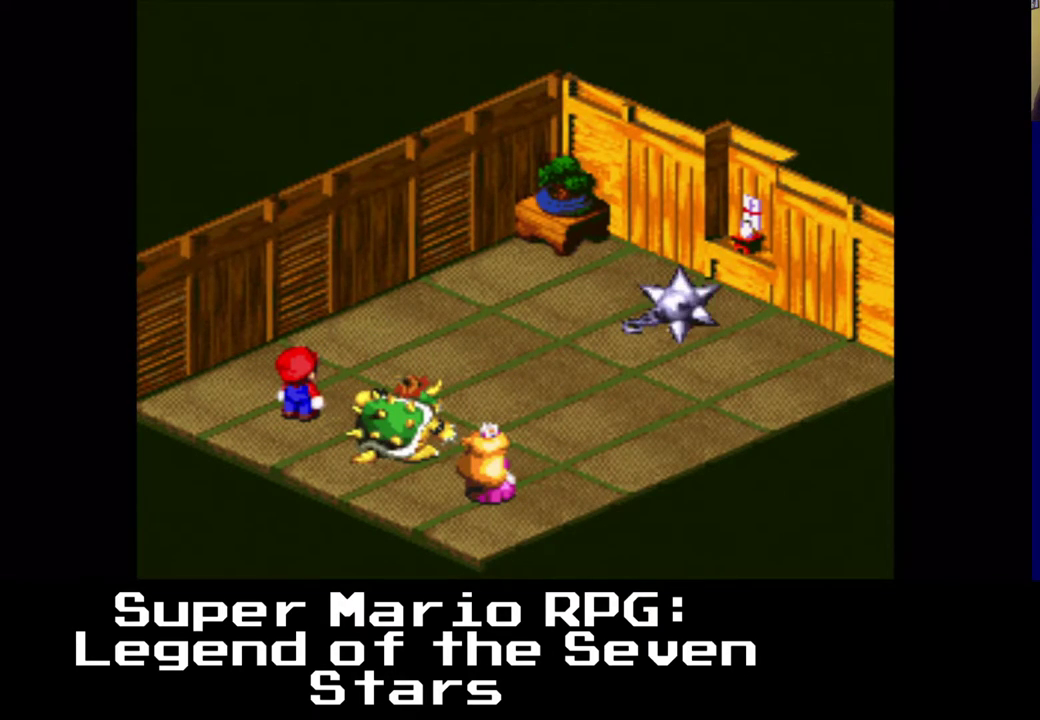
{"buttons": [], "left_stick": "center", "right_stick": "center", "events": []}
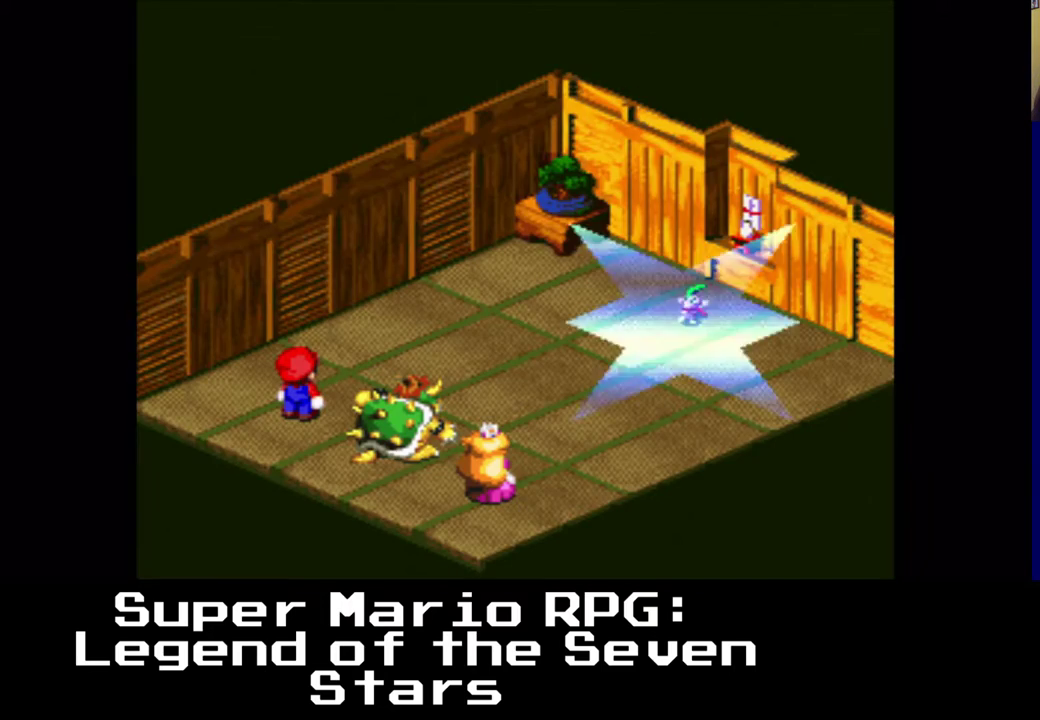
{"buttons": [], "left_stick": "center", "right_stick": "center", "events": []}
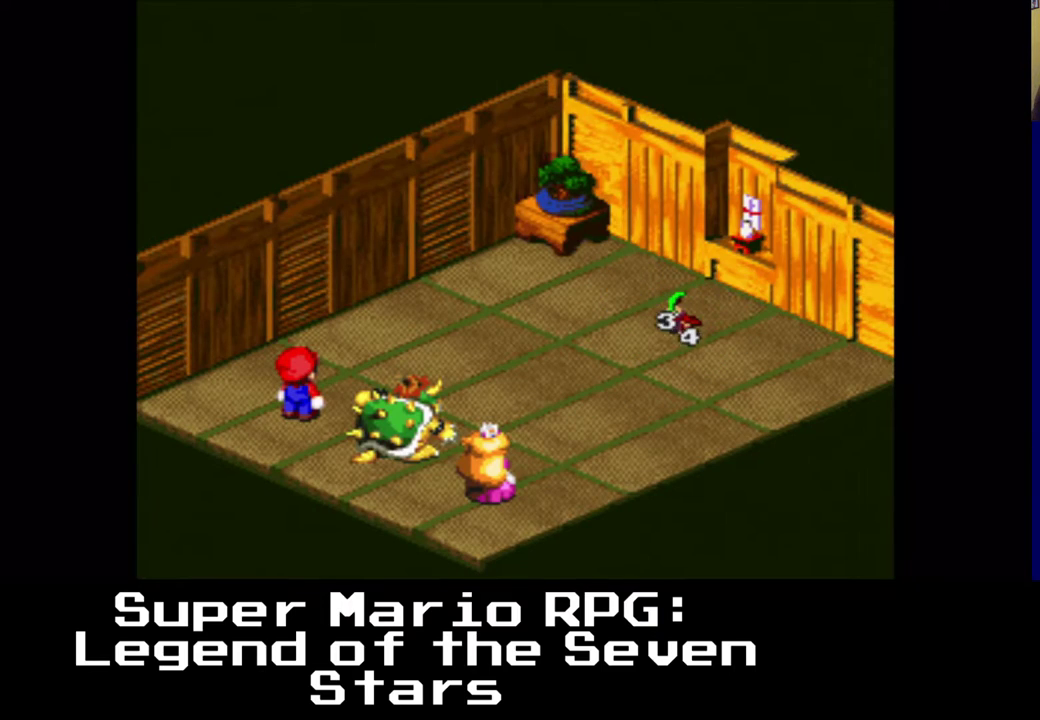
{"buttons": [], "left_stick": "center", "right_stick": "center", "events": []}
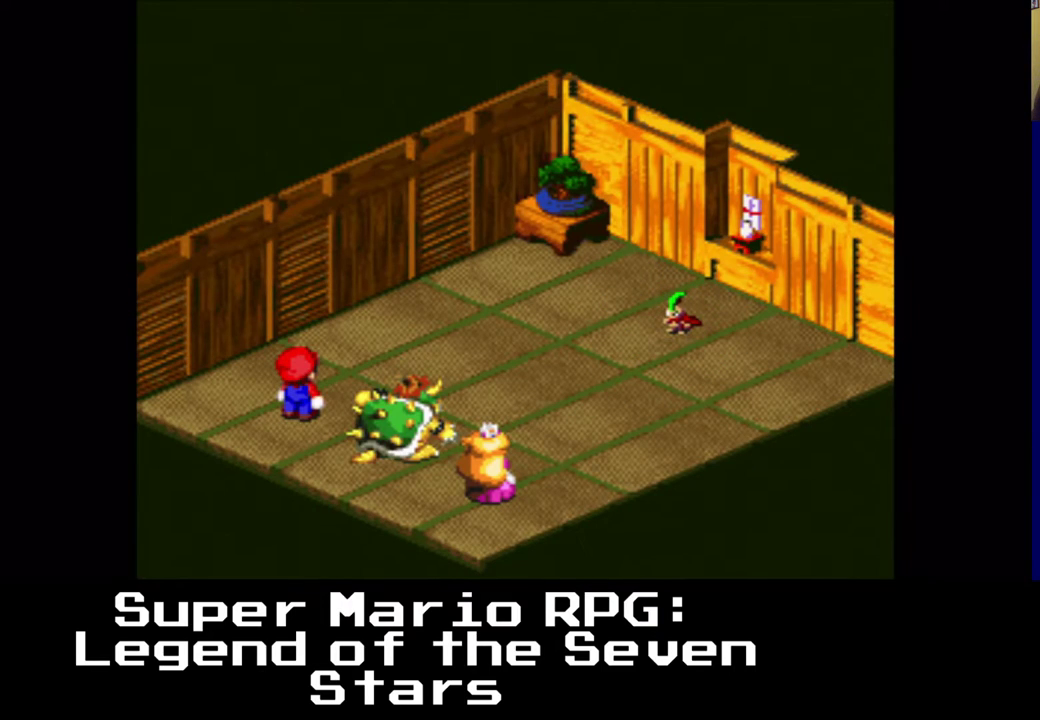
{"buttons": [], "left_stick": "center", "right_stick": "center", "events": []}
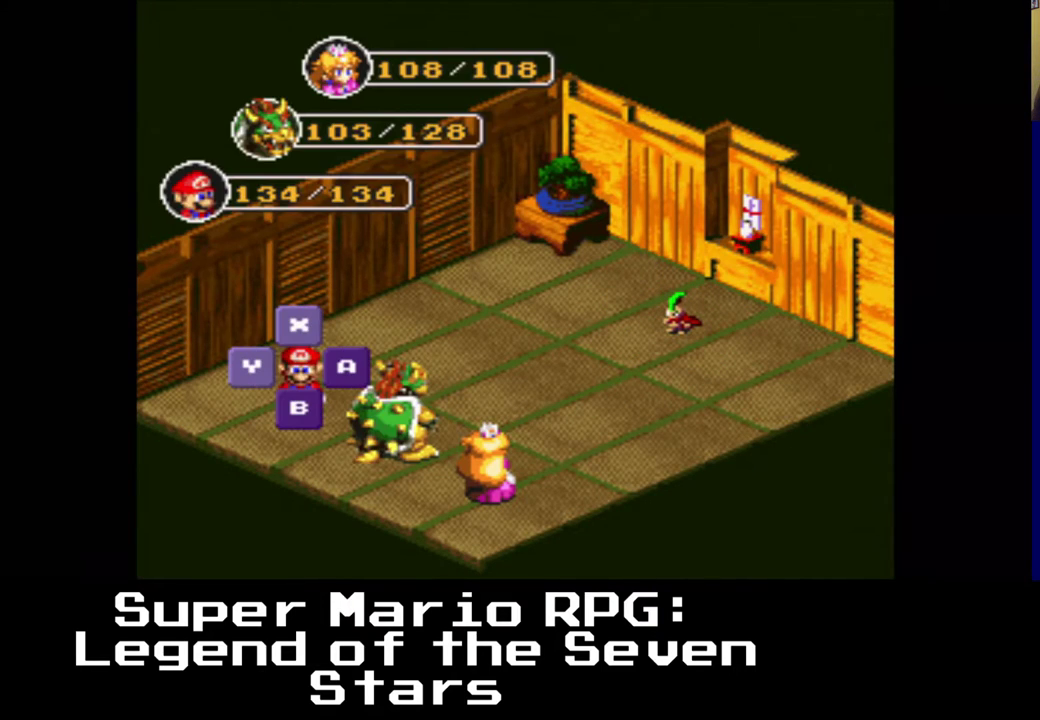
{"buttons": [], "left_stick": "center", "right_stick": "center", "events": [[117, "B", "down"], [250, "B", "up"]]}
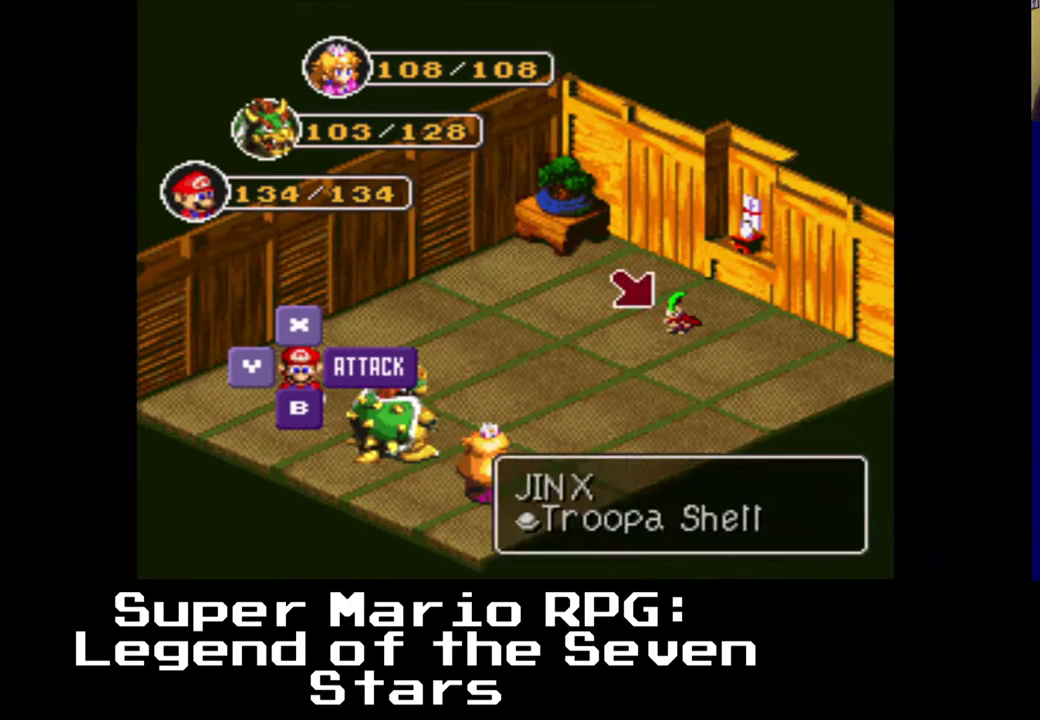
{"buttons": [], "left_stick": "center", "right_stick": "center", "events": [[83, "B", "down"], [200, "B", "up"]]}
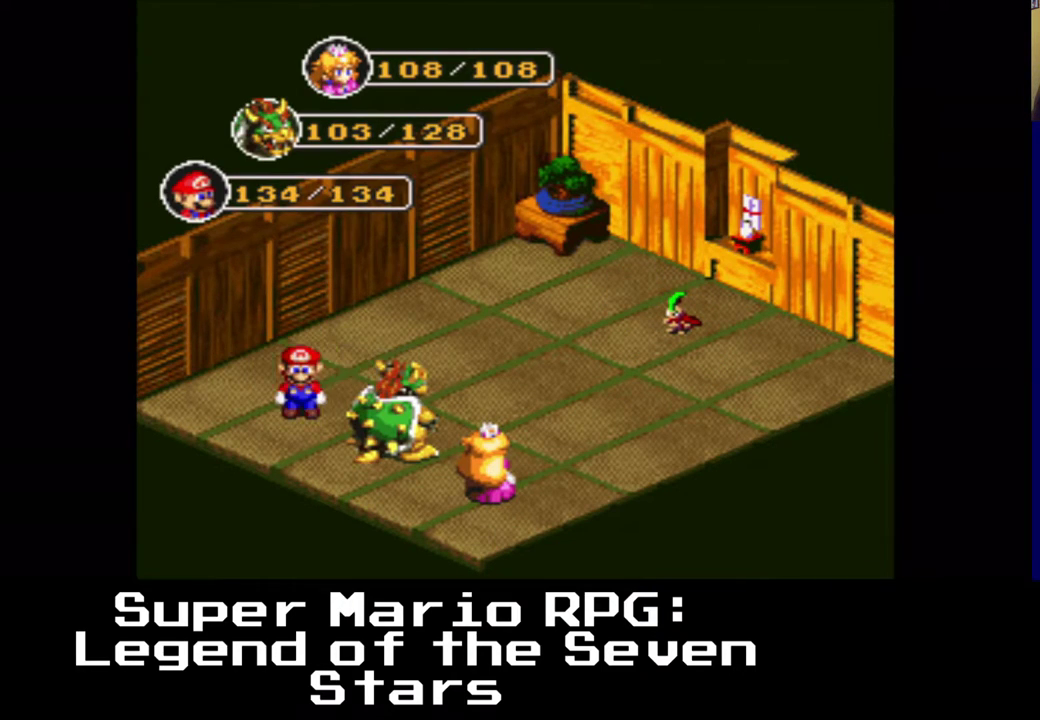
{"buttons": [], "left_stick": "center", "right_stick": "center", "events": []}
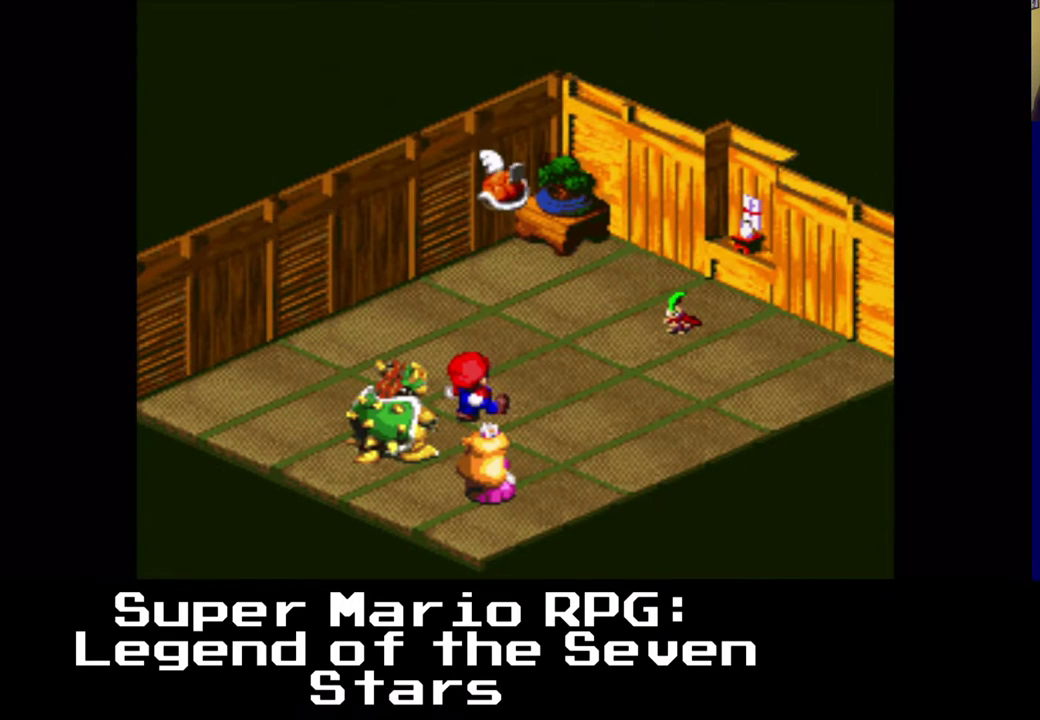
{"buttons": [], "left_stick": "center", "right_stick": "center", "events": [[167, "B", "down"], [333, "B", "up"]]}
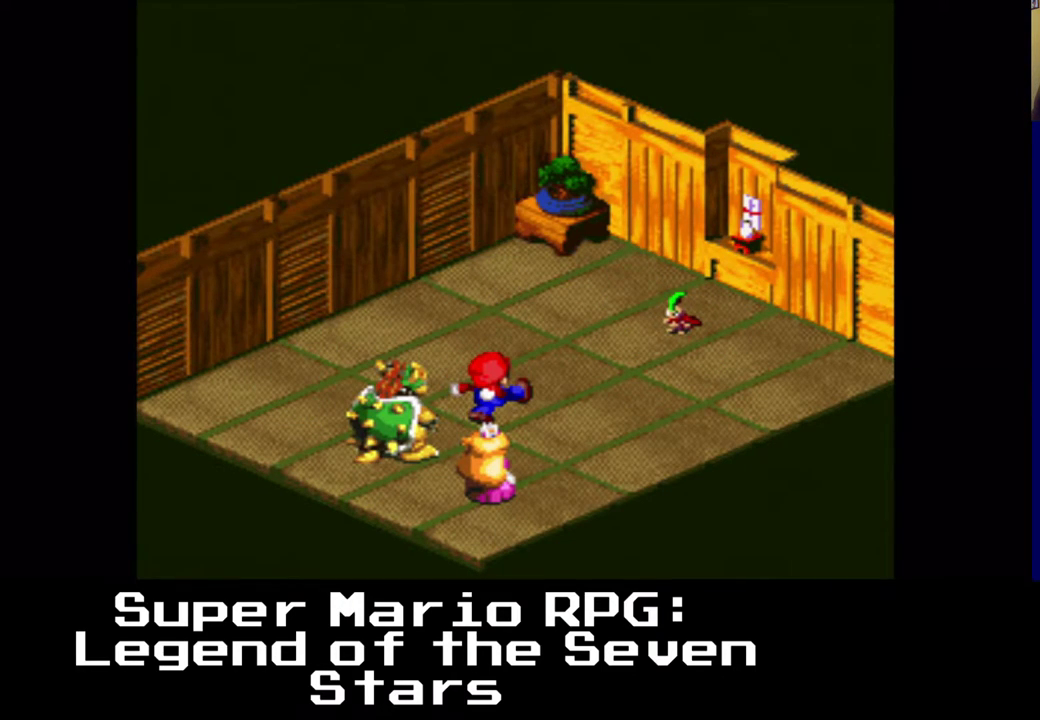
{"buttons": [], "left_stick": "center", "right_stick": "center", "events": []}
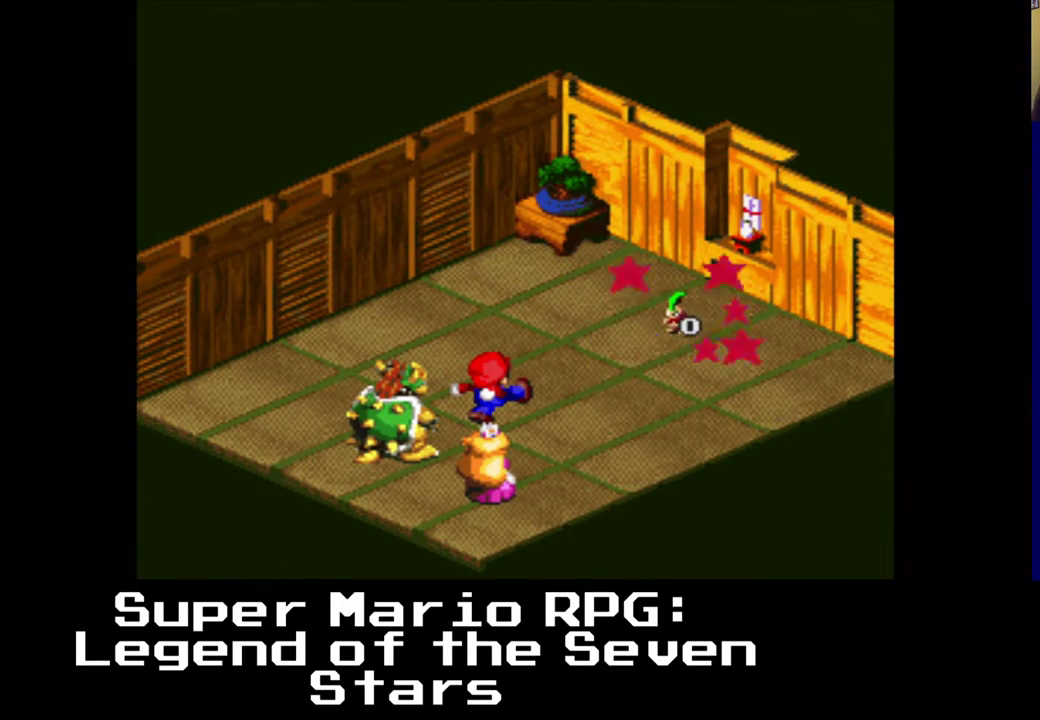
{"buttons": [], "left_stick": "center", "right_stick": "center", "events": []}